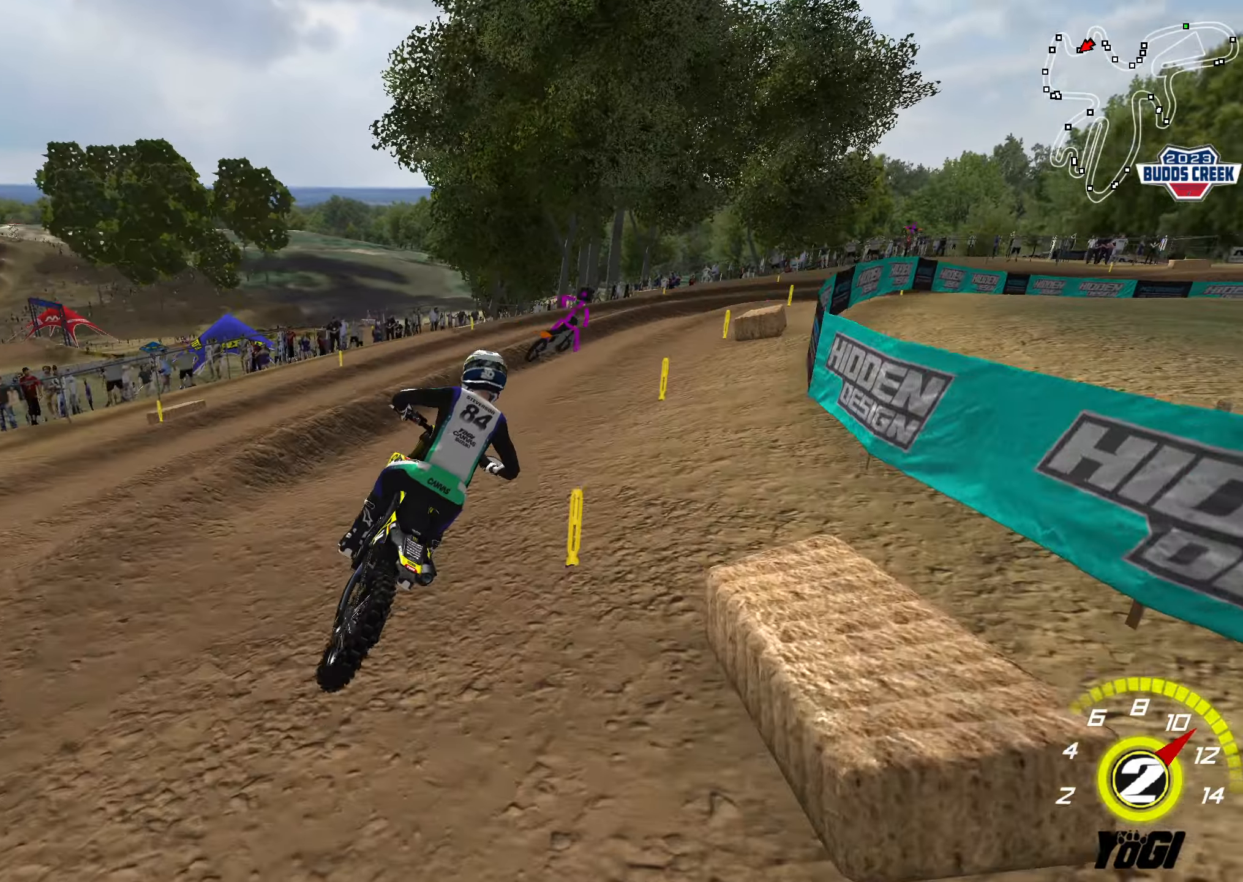
Gameplay with a controller (Xbox layout); each line is a JSON object with the inputs held at the frame after it. "events" lists button and stick changes between this image and that frame as [ms after this image, input, new state], when the widget could be followed in between.
{"buttons": ["R2"], "left_stick": "center", "right_stick": "center", "events": [[83, "left_stick", "down-right"], [267, "R2", "up"], [267, "X", "down"], [383, "X", "up"], [417, "R2", "down"], [417, "left_stick", "center"]]}
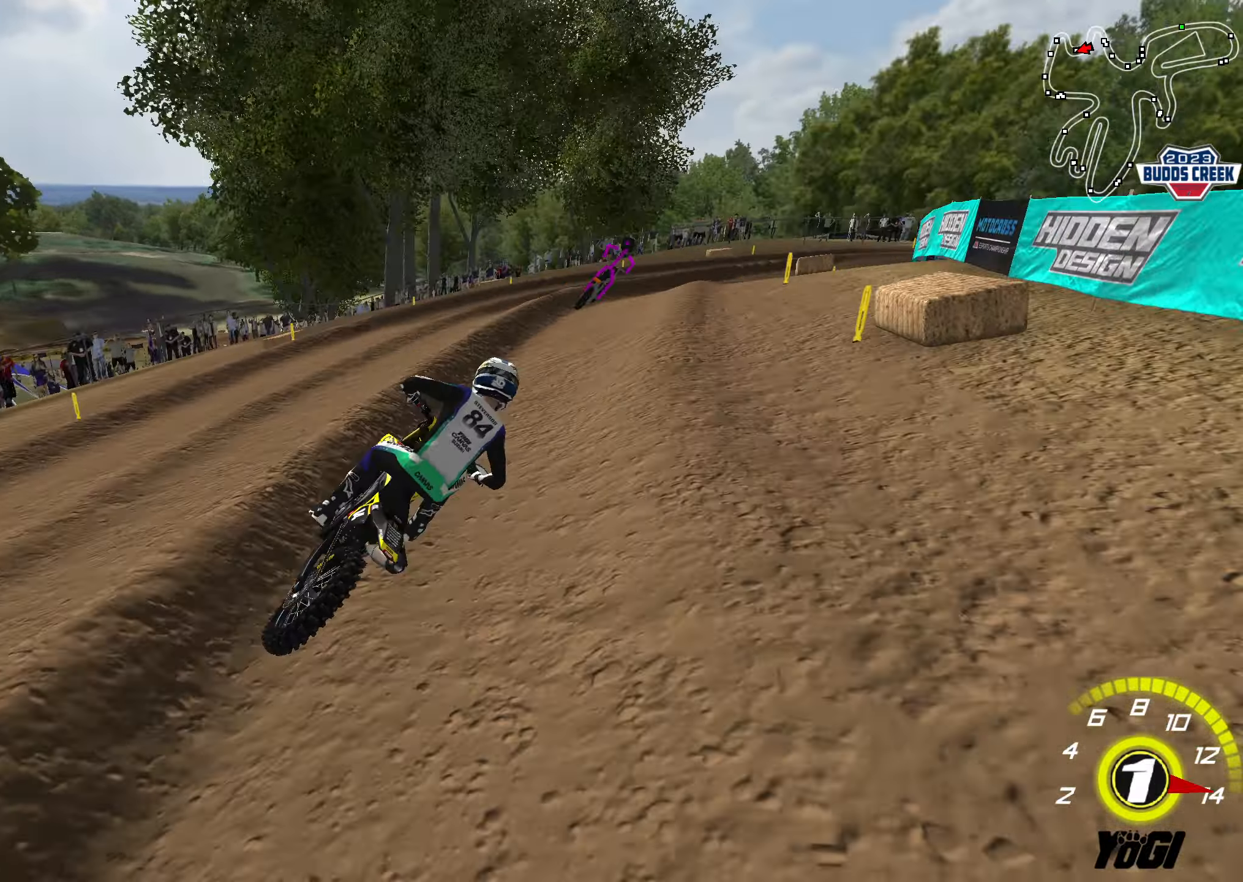
{"buttons": ["R2"], "left_stick": "center", "right_stick": "center", "events": [[50, "left_stick", "left"], [183, "left_stick", "center"], [217, "B", "down"], [350, "B", "up"]]}
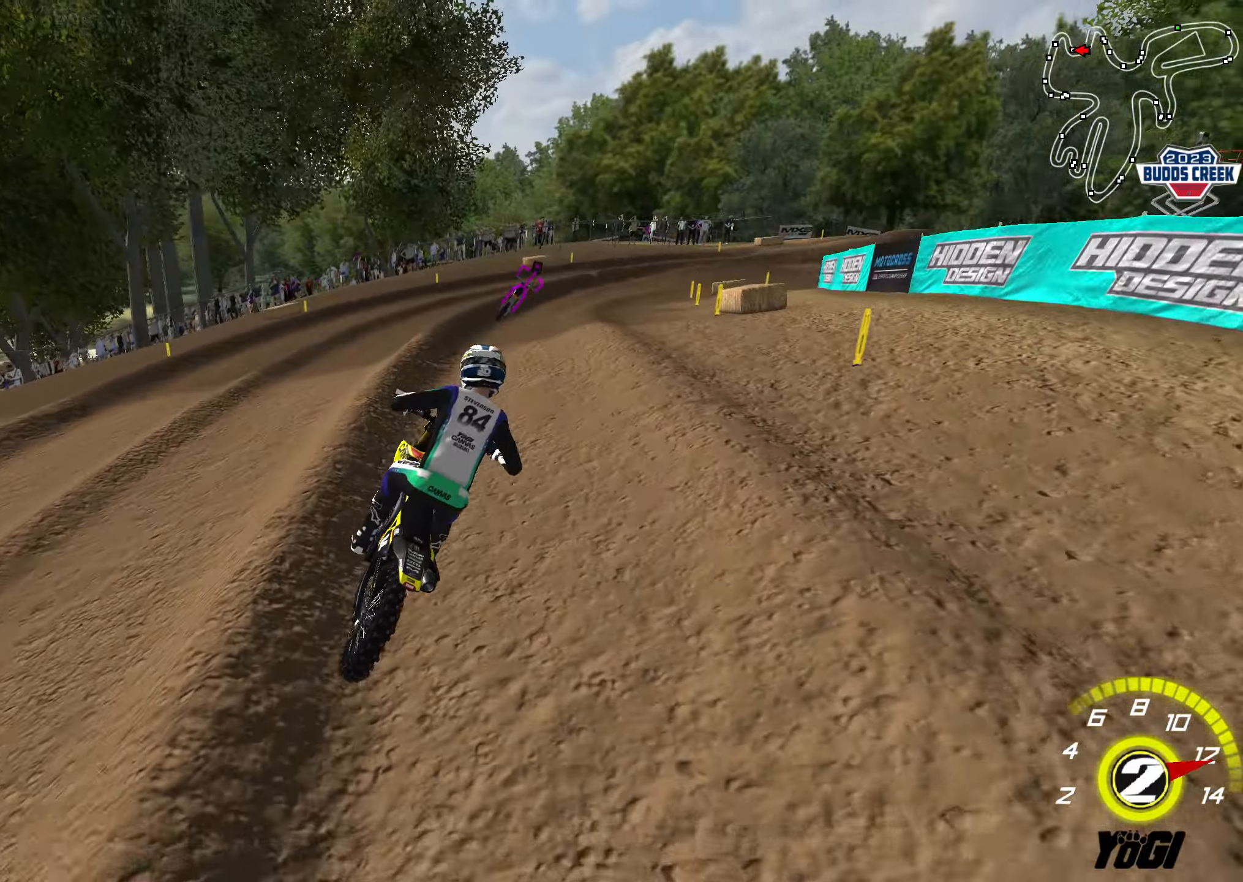
{"buttons": ["R2"], "left_stick": "center", "right_stick": "center", "events": []}
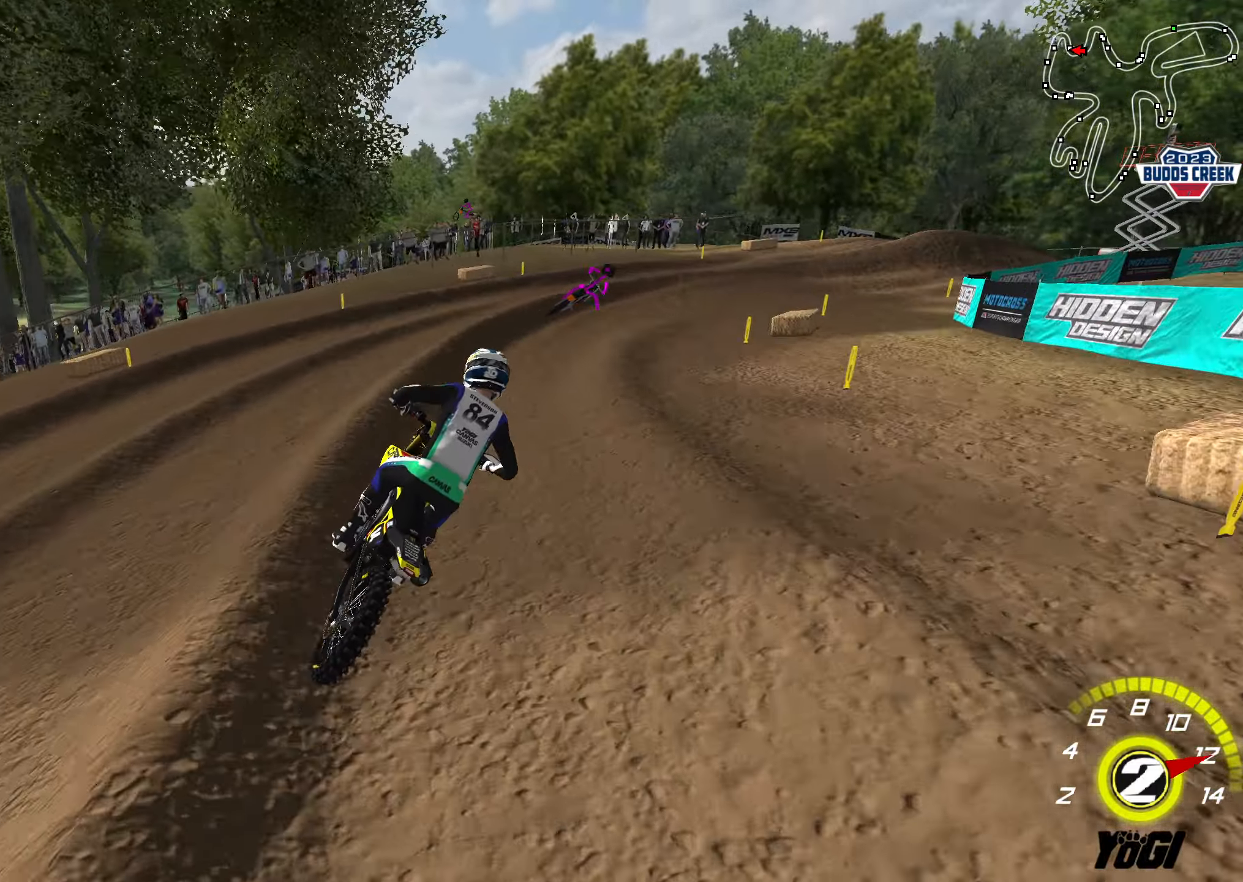
{"buttons": ["R2"], "left_stick": "center", "right_stick": "center", "events": [[233, "left_stick", "right"], [333, "left_stick", "center"]]}
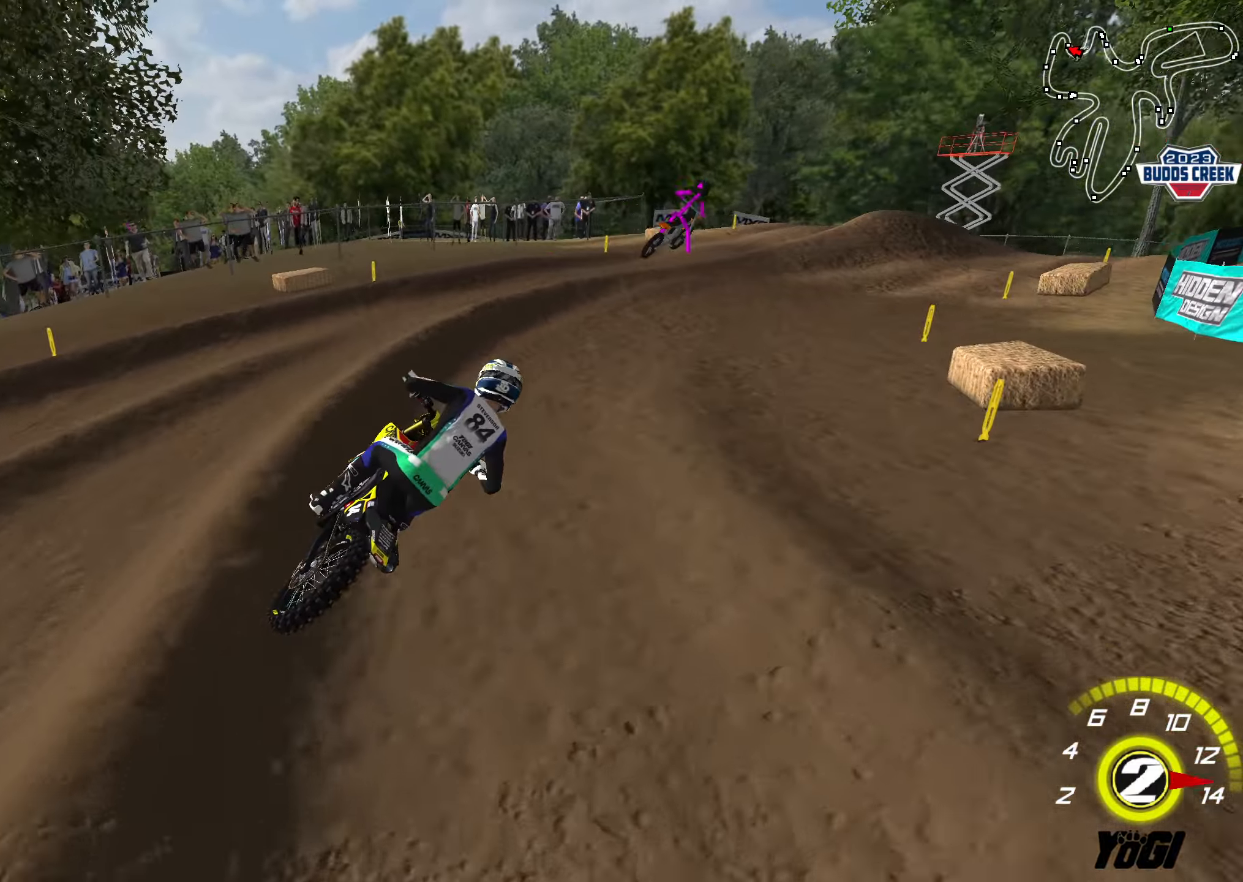
{"buttons": ["R2"], "left_stick": "left", "right_stick": "center", "events": [[50, "left_stick", "right"], [150, "R2", "up"], [200, "left_stick", "center"], [283, "R2", "down"], [317, "left_stick", "left"]]}
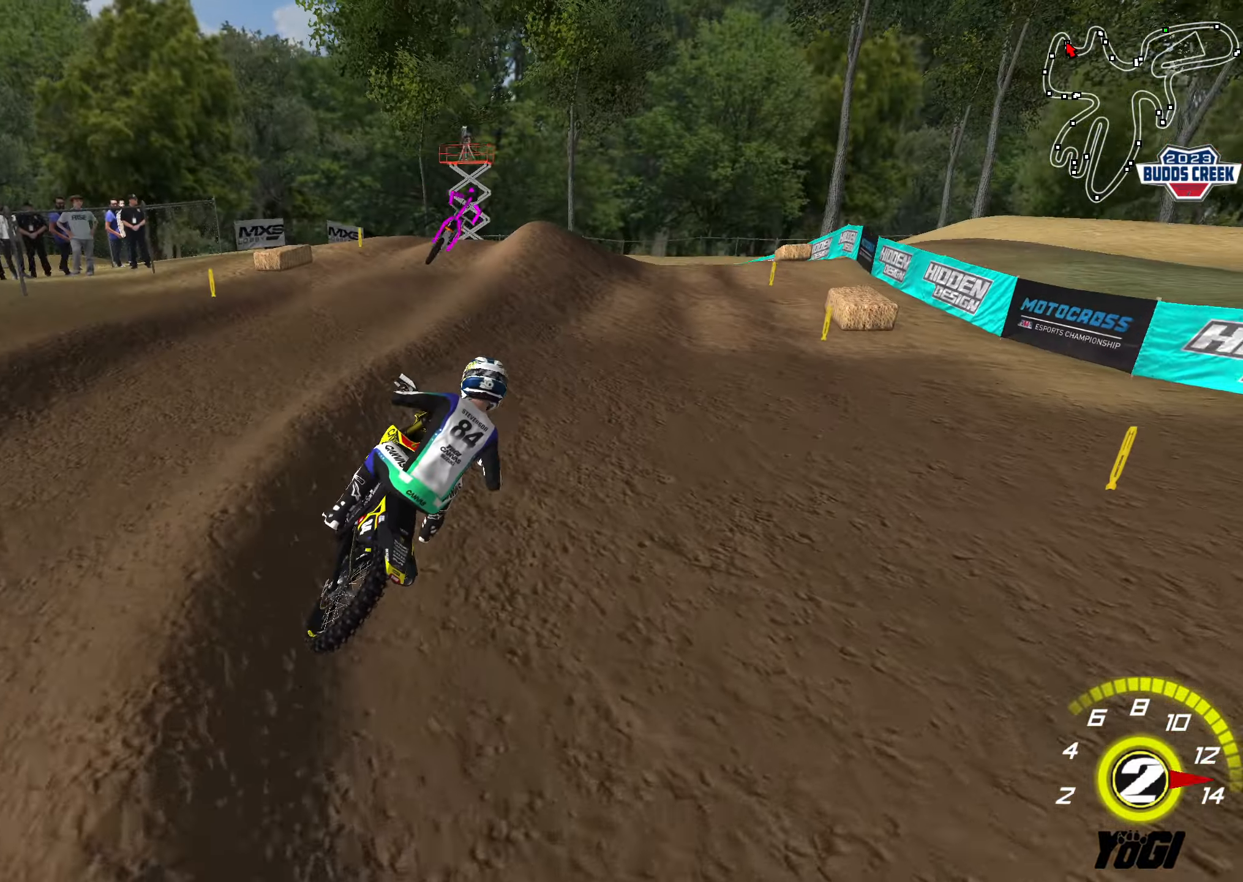
{"buttons": ["R2"], "left_stick": "center", "right_stick": "center", "events": [[50, "R2", "up"], [100, "left_stick", "down-left"], [150, "R2", "down"], [200, "X", "down"], [317, "left_stick", "center"], [350, "X", "up"], [417, "R2", "up"], [500, "R2", "down"]]}
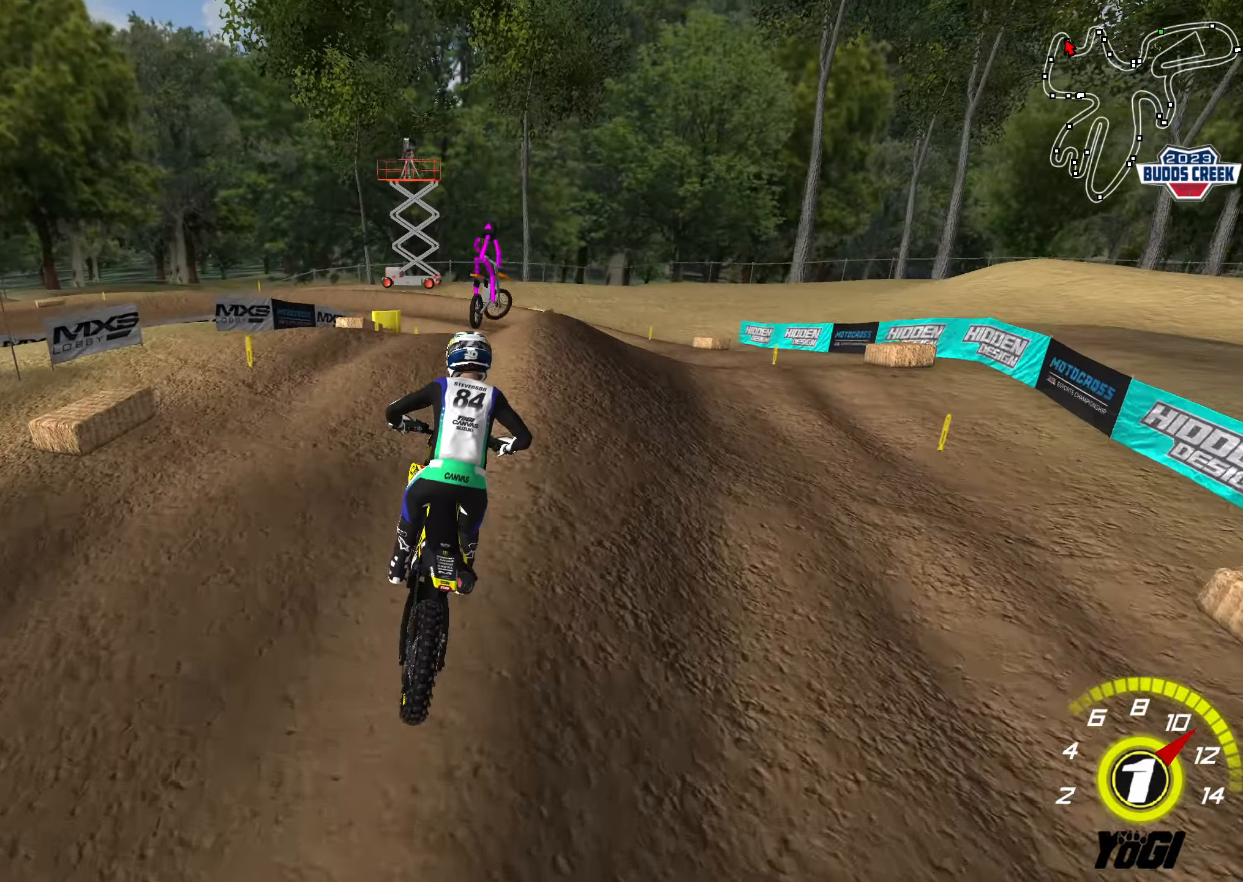
{"buttons": ["R2"], "left_stick": "down-left", "right_stick": "center", "events": [[100, "R2", "up"], [267, "left_stick", "left"], [350, "R2", "down"], [350, "left_stick", "down-left"]]}
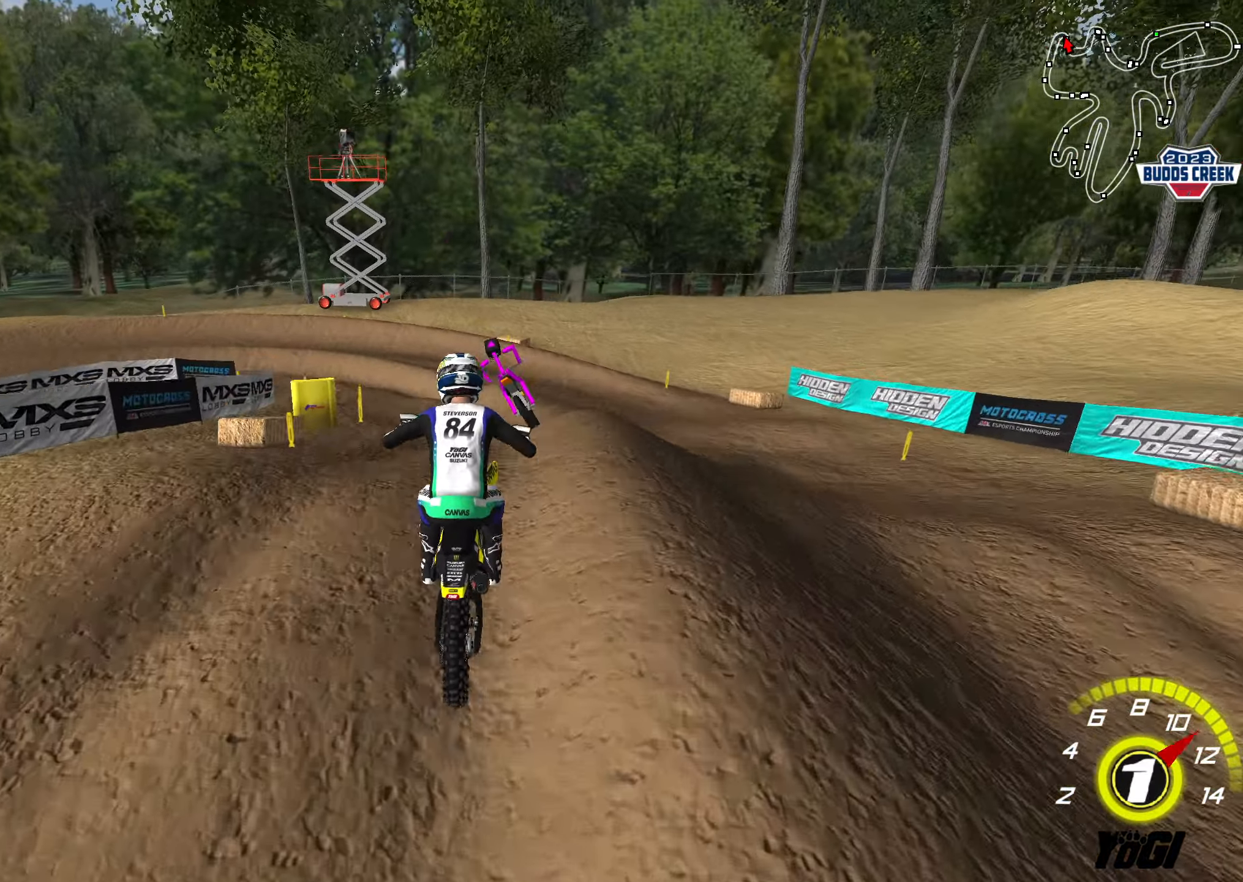
{"buttons": ["X", "R2"], "left_stick": "center", "right_stick": "center", "events": [[33, "left_stick", "center"], [150, "left_stick", "right"], [250, "left_stick", "center"], [333, "left_stick", "right"], [400, "X", "down"], [467, "left_stick", "center"]]}
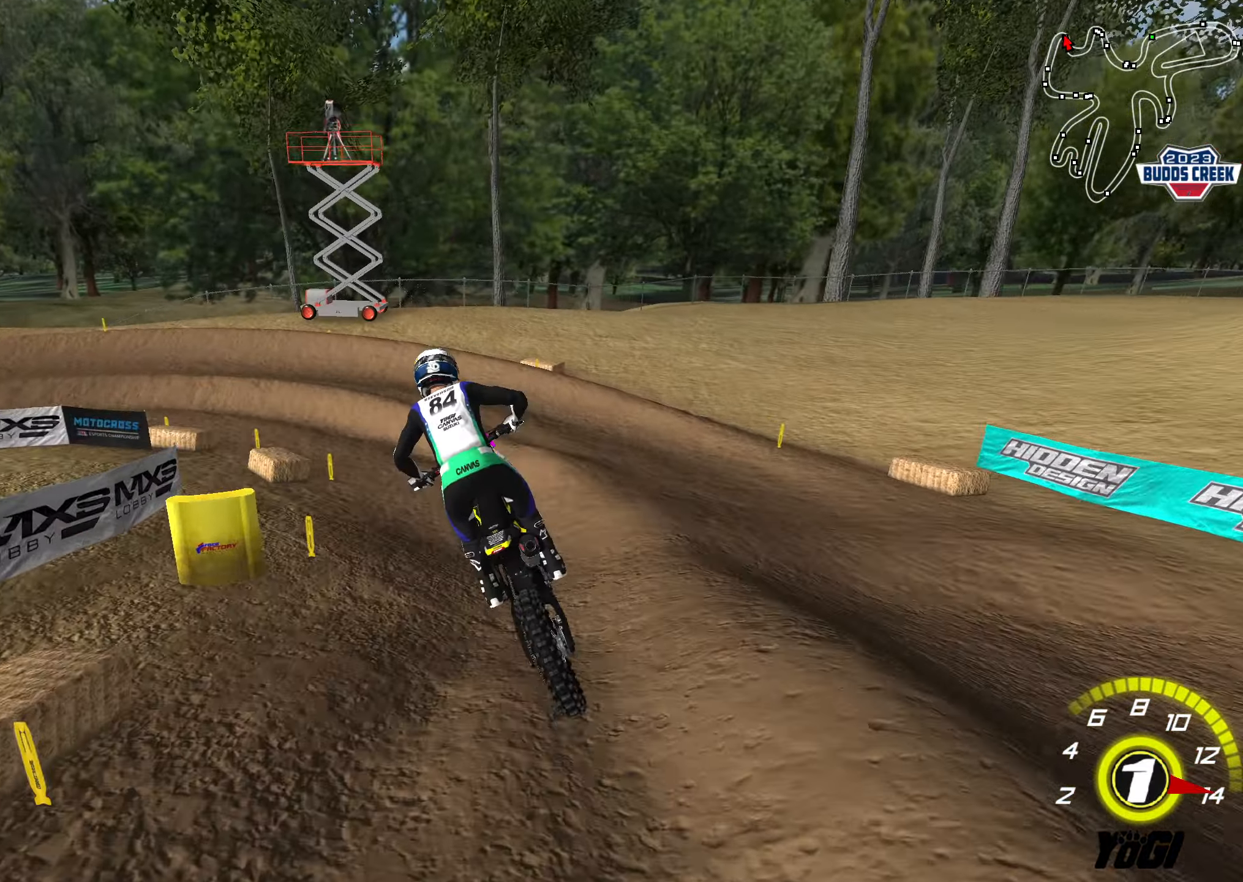
{"buttons": [], "left_stick": "left", "right_stick": "center", "events": [[33, "X", "up"], [167, "R2", "up"], [167, "left_stick", "up"], [417, "left_stick", "center"], [467, "left_stick", "left"]]}
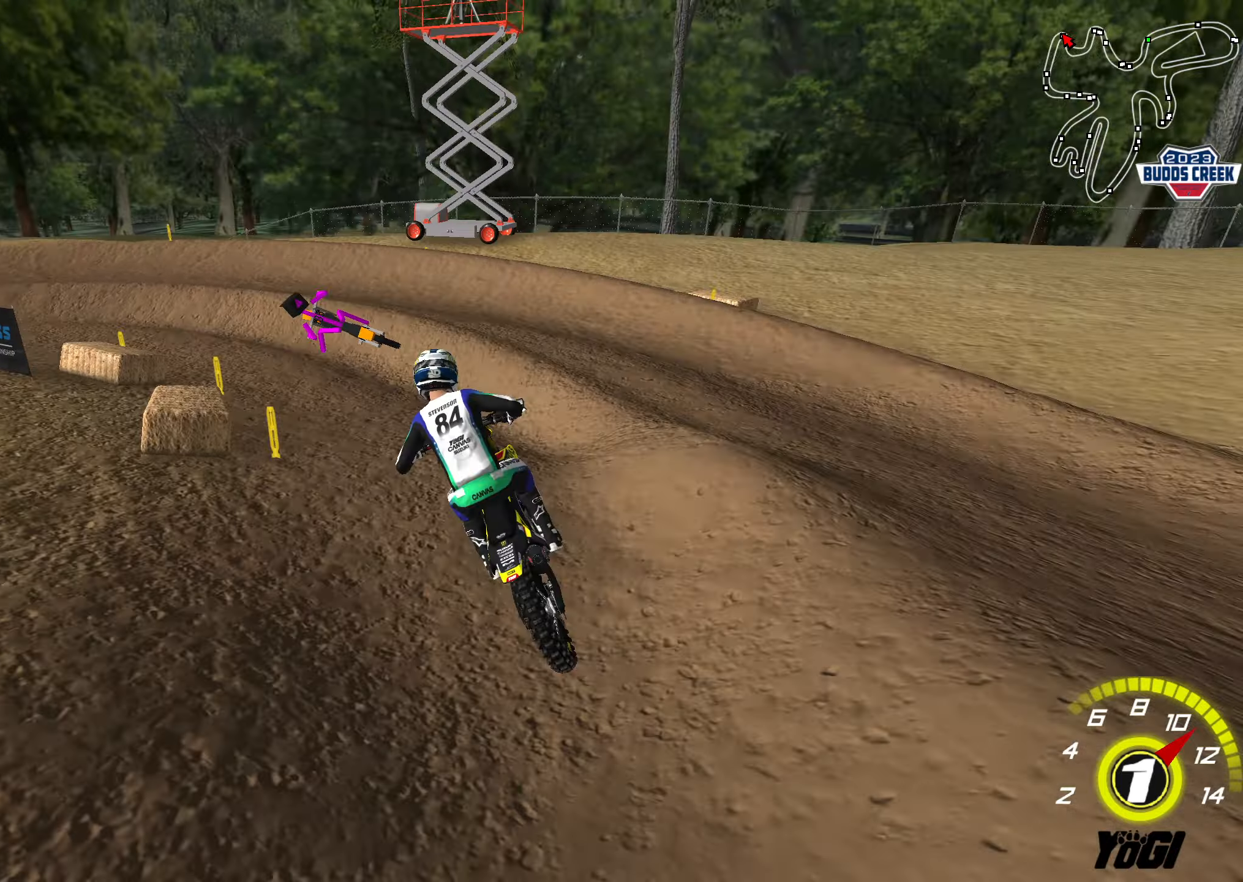
{"buttons": ["R2"], "left_stick": "right", "right_stick": "center", "events": [[17, "left_stick", "down-left"], [50, "R2", "down"], [217, "R2", "up"], [350, "X", "down"], [417, "left_stick", "right"], [450, "X", "up"], [500, "R2", "down"]]}
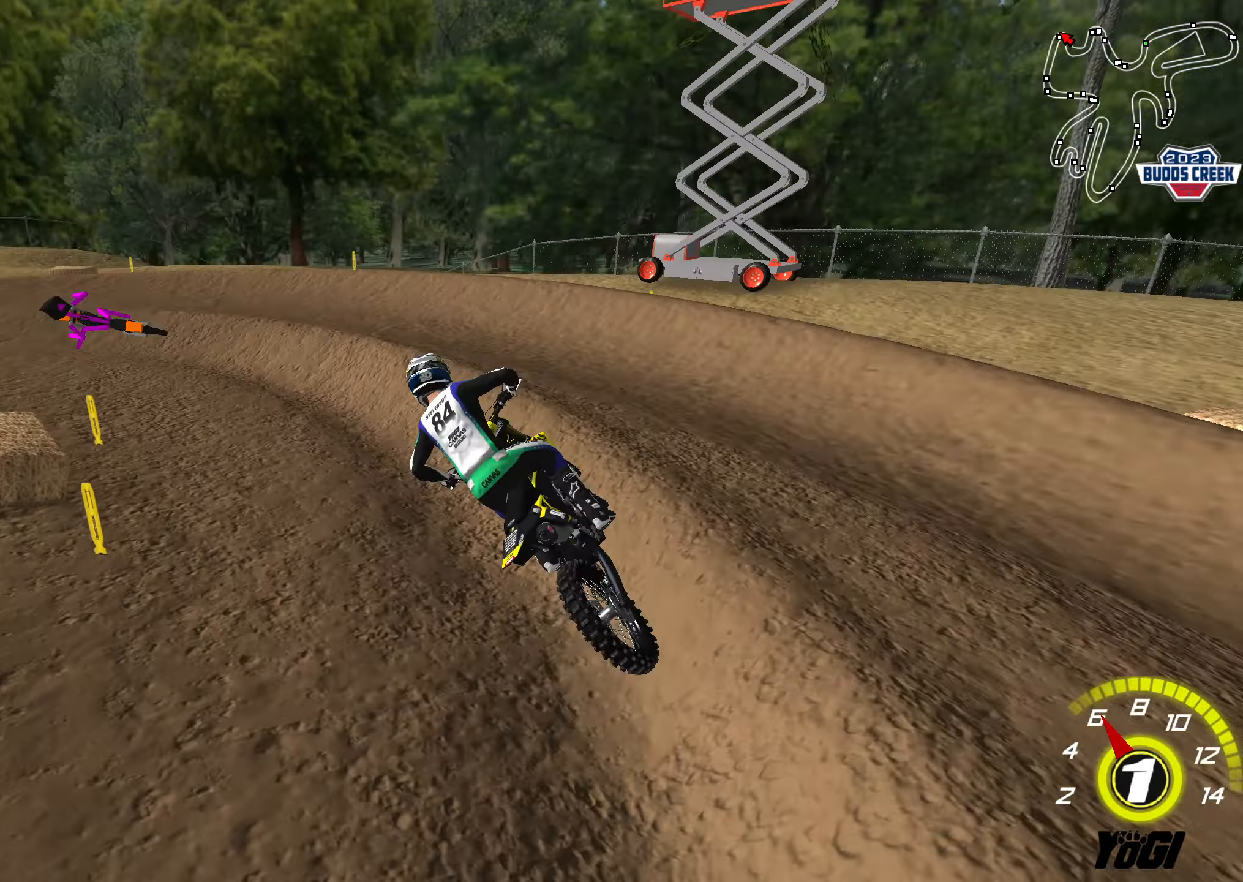
{"buttons": ["R2"], "left_stick": "up-left", "right_stick": "center", "events": [[67, "left_stick", "up"], [184, "L1", "down"], [200, "left_stick", "up-left"], [334, "L1", "up"], [384, "L1", "down"], [434, "L1", "up"]]}
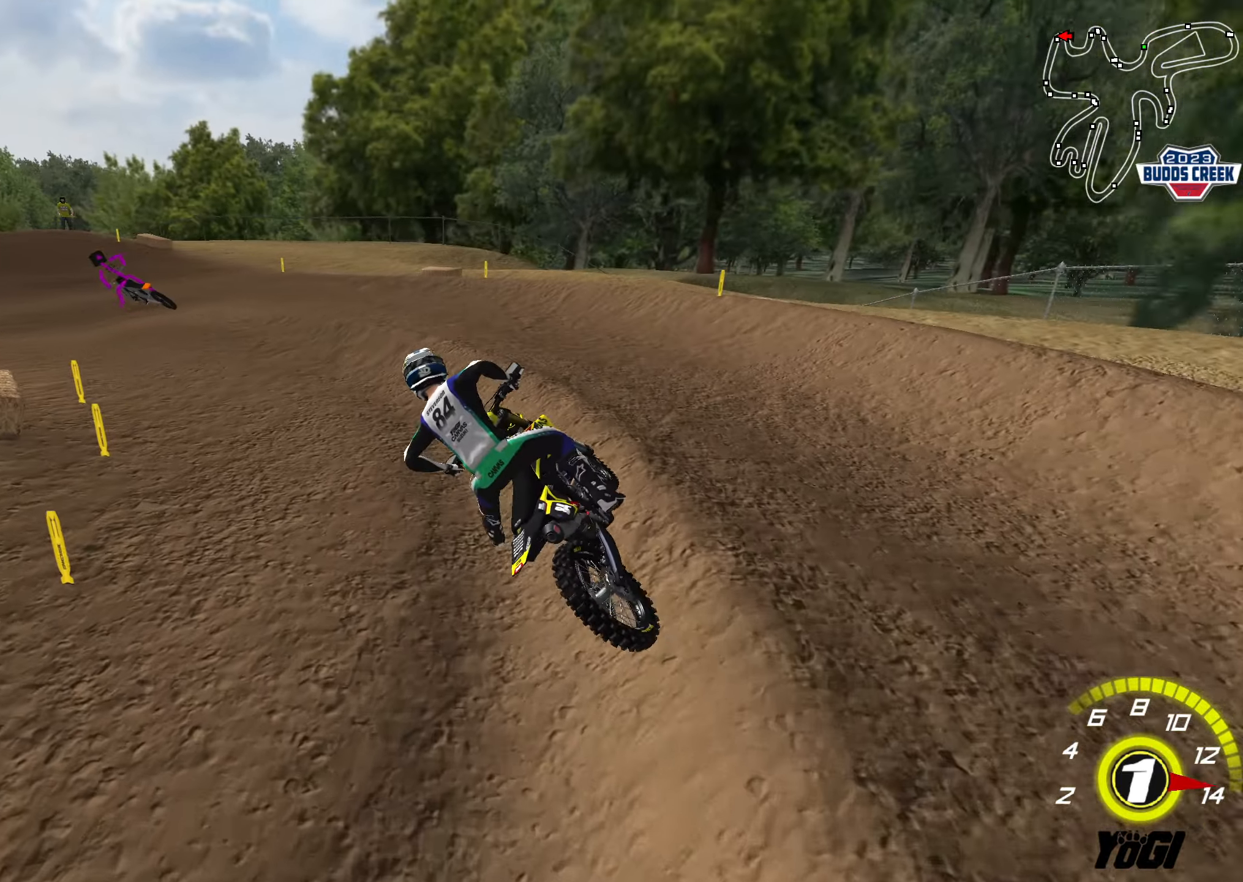
{"buttons": ["R2"], "left_stick": "up-right", "right_stick": "center", "events": [[117, "left_stick", "up"], [284, "left_stick", "up-right"]]}
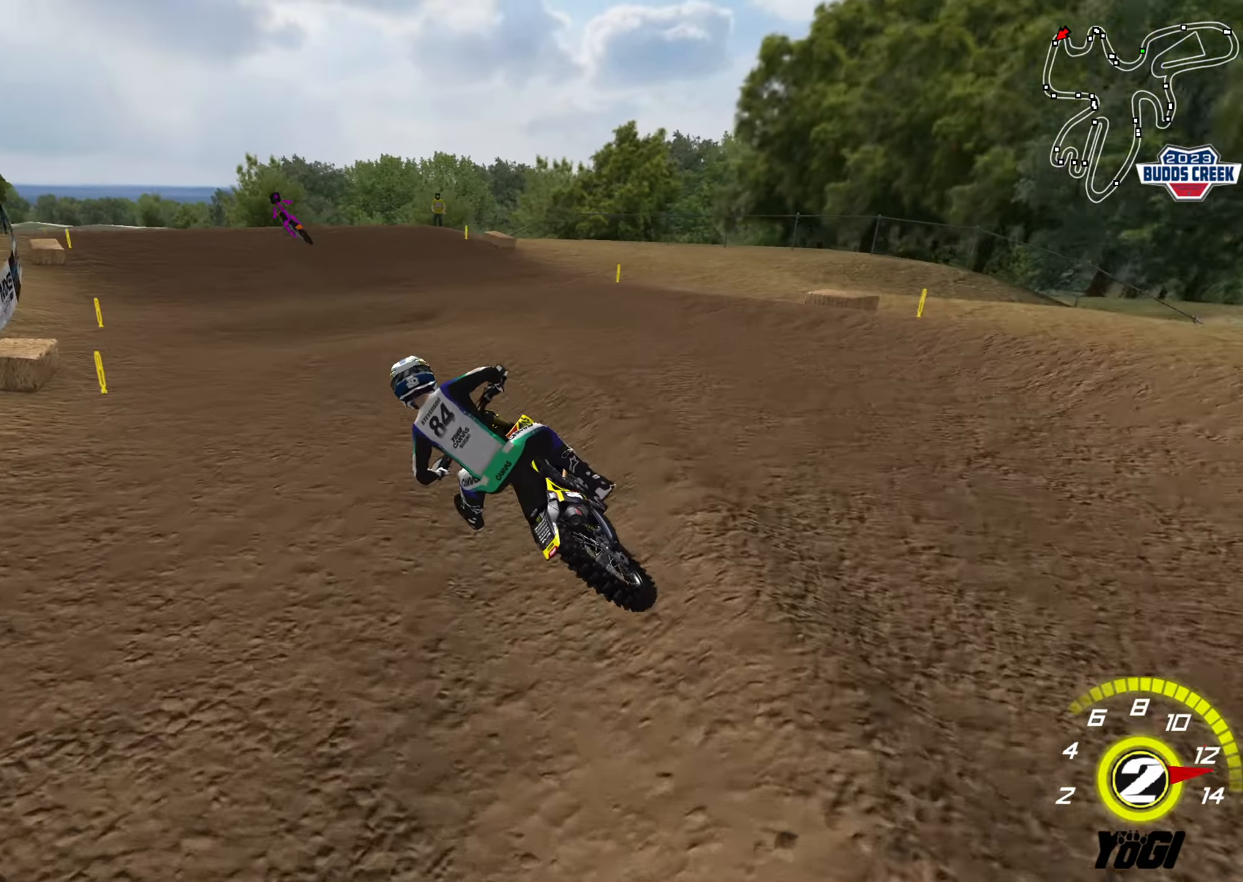
{"buttons": ["R2"], "left_stick": "center", "right_stick": "center", "events": [[17, "B", "down"], [167, "B", "up"], [234, "left_stick", "down-right"], [317, "left_stick", "down"], [434, "left_stick", "center"]]}
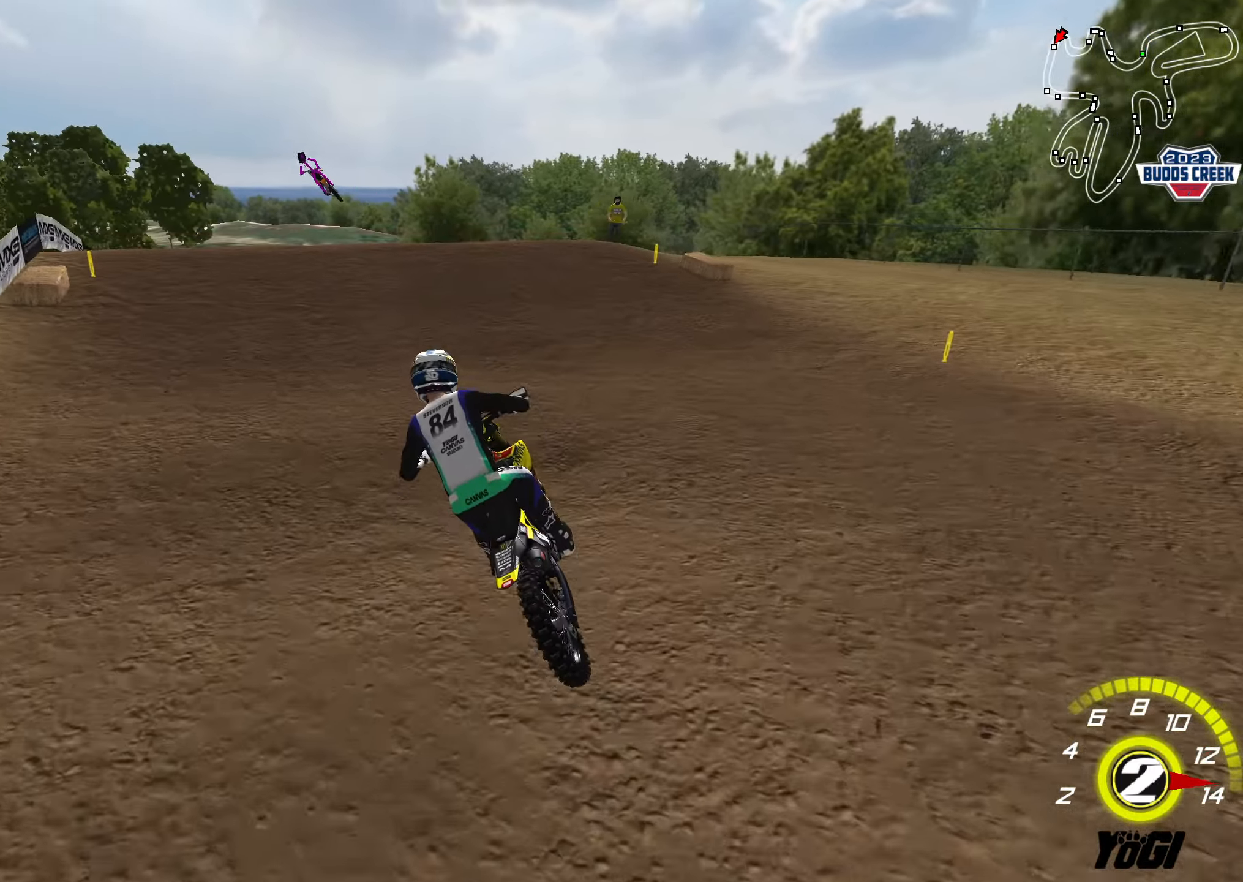
{"buttons": ["R2"], "left_stick": "up-right", "right_stick": "center", "events": [[84, "left_stick", "up-right"], [217, "left_stick", "center"], [267, "left_stick", "up-right"], [300, "B", "down"], [434, "B", "up"]]}
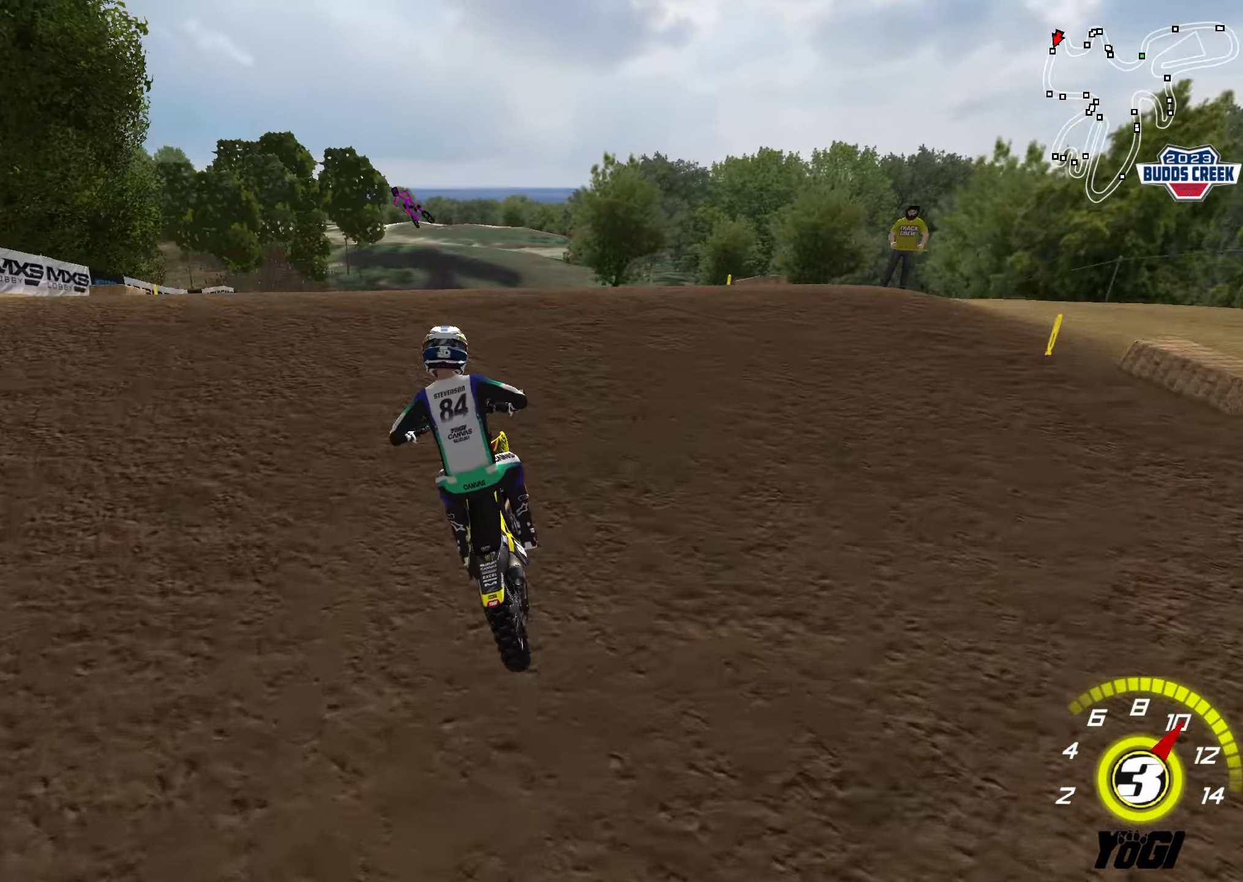
{"buttons": [], "left_stick": "up", "right_stick": "center", "events": [[117, "left_stick", "down"], [134, "B", "down"], [217, "B", "up"], [250, "left_stick", "up"], [284, "B", "down"], [350, "B", "up"], [400, "R2", "up"]]}
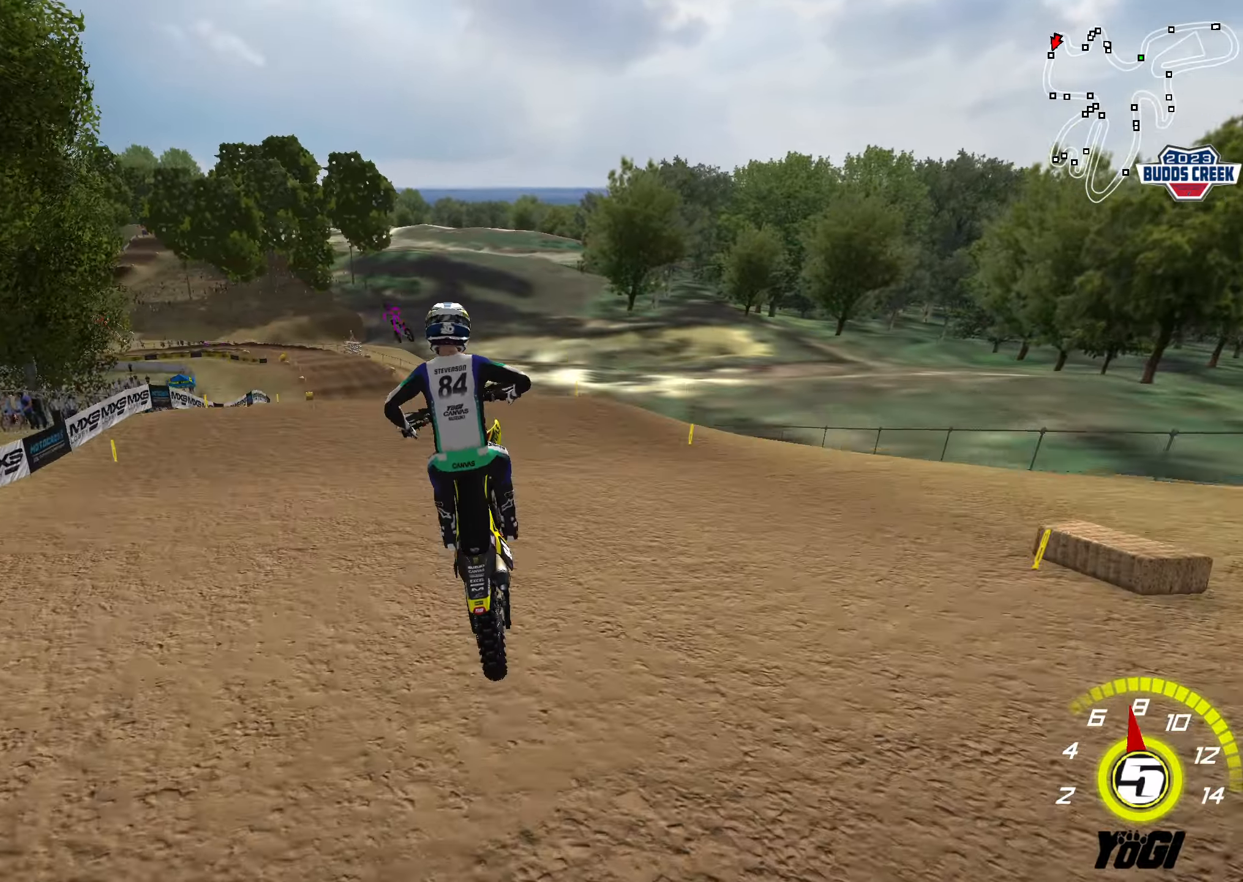
{"buttons": ["R2"], "left_stick": "down", "right_stick": "center", "events": [[34, "L1", "down"], [34, "R3", "down"], [50, "R2", "down"], [84, "right_stick", "left"], [167, "L1", "up"], [167, "R3", "up"], [184, "left_stick", "center"], [184, "right_stick", "center"], [234, "left_stick", "right"], [334, "left_stick", "down"]]}
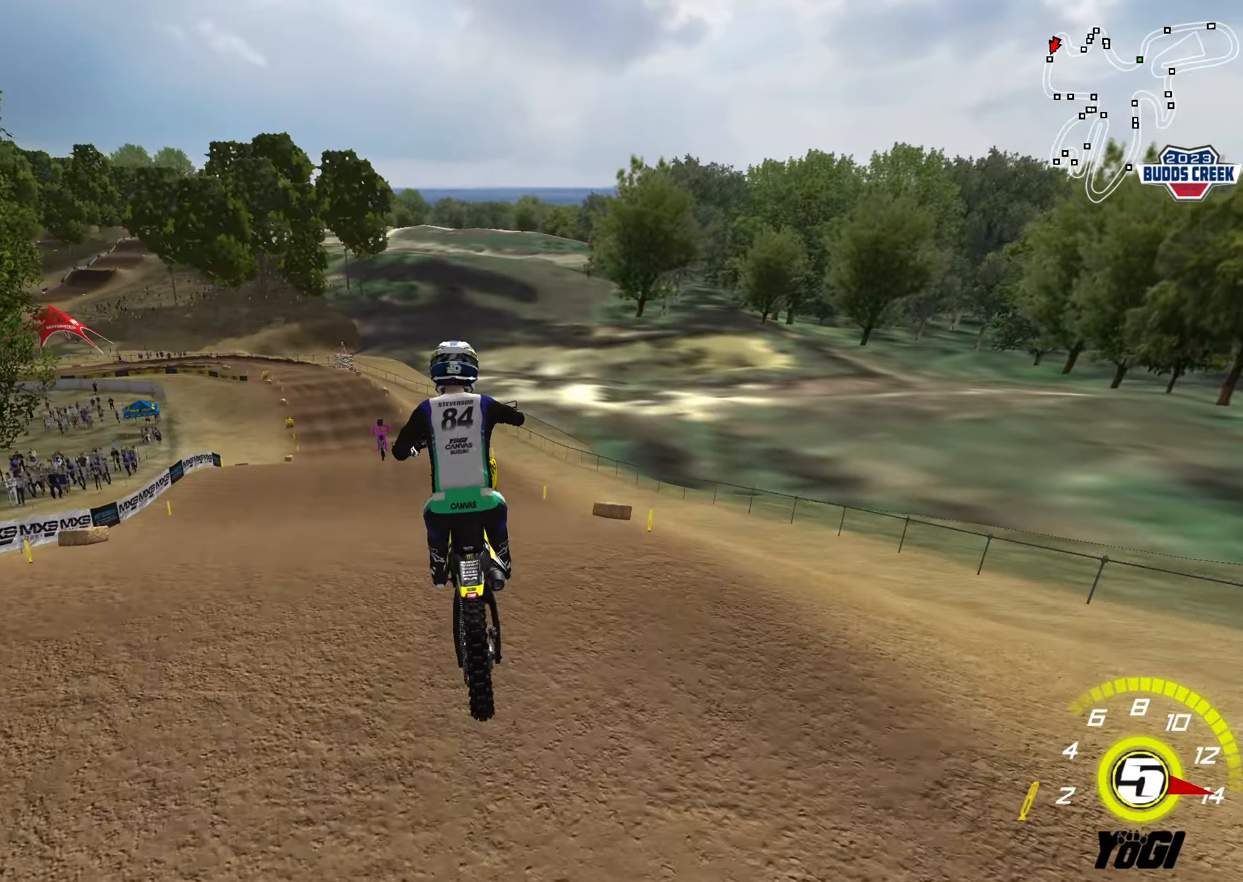
{"buttons": ["L1", "R2", "R3"], "left_stick": "down", "right_stick": "center", "events": [[100, "A", "down"], [100, "left_stick", "left"], [150, "X", "down"], [217, "A", "up"], [234, "X", "up"], [350, "L1", "down"], [384, "R3", "down"], [417, "left_stick", "down"]]}
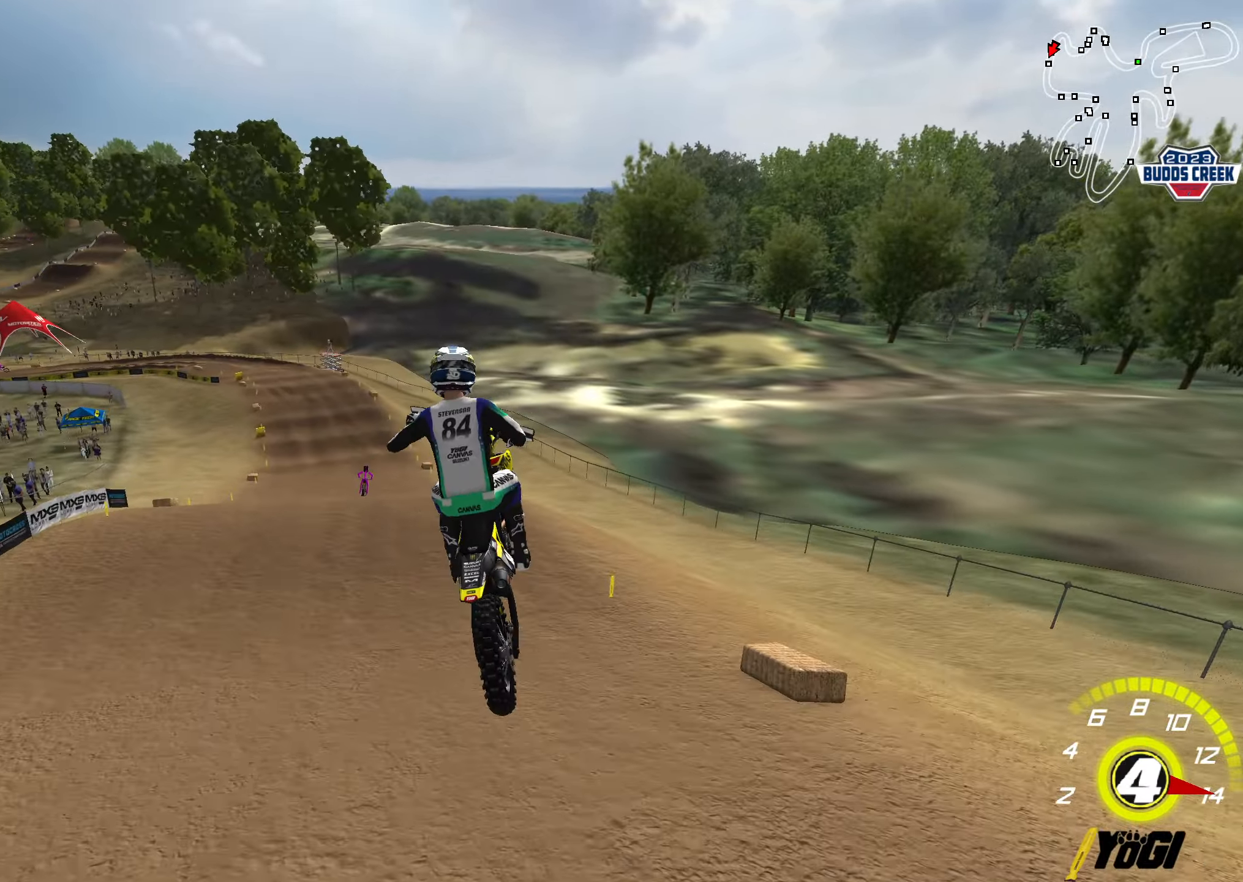
{"buttons": ["R2"], "left_stick": "up", "right_stick": "center", "events": [[34, "L1", "up"], [50, "left_stick", "center"], [117, "left_stick", "up-right"], [184, "R3", "up"], [234, "left_stick", "up"]]}
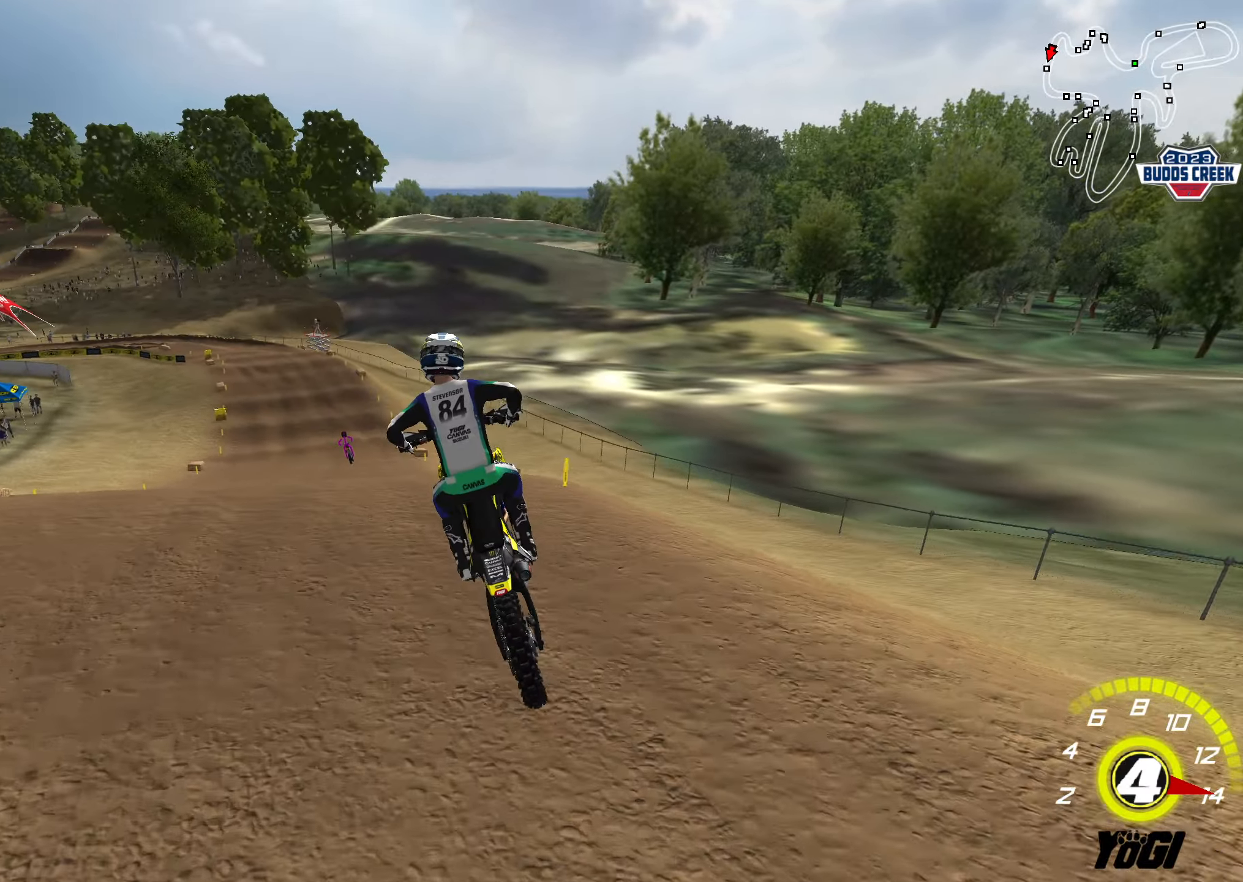
{"buttons": ["R2"], "left_stick": "up-right", "right_stick": "center", "events": [[34, "A", "down"], [67, "left_stick", "right"], [117, "left_stick", "down"], [150, "A", "up"], [367, "left_stick", "center"], [466, "left_stick", "up-right"]]}
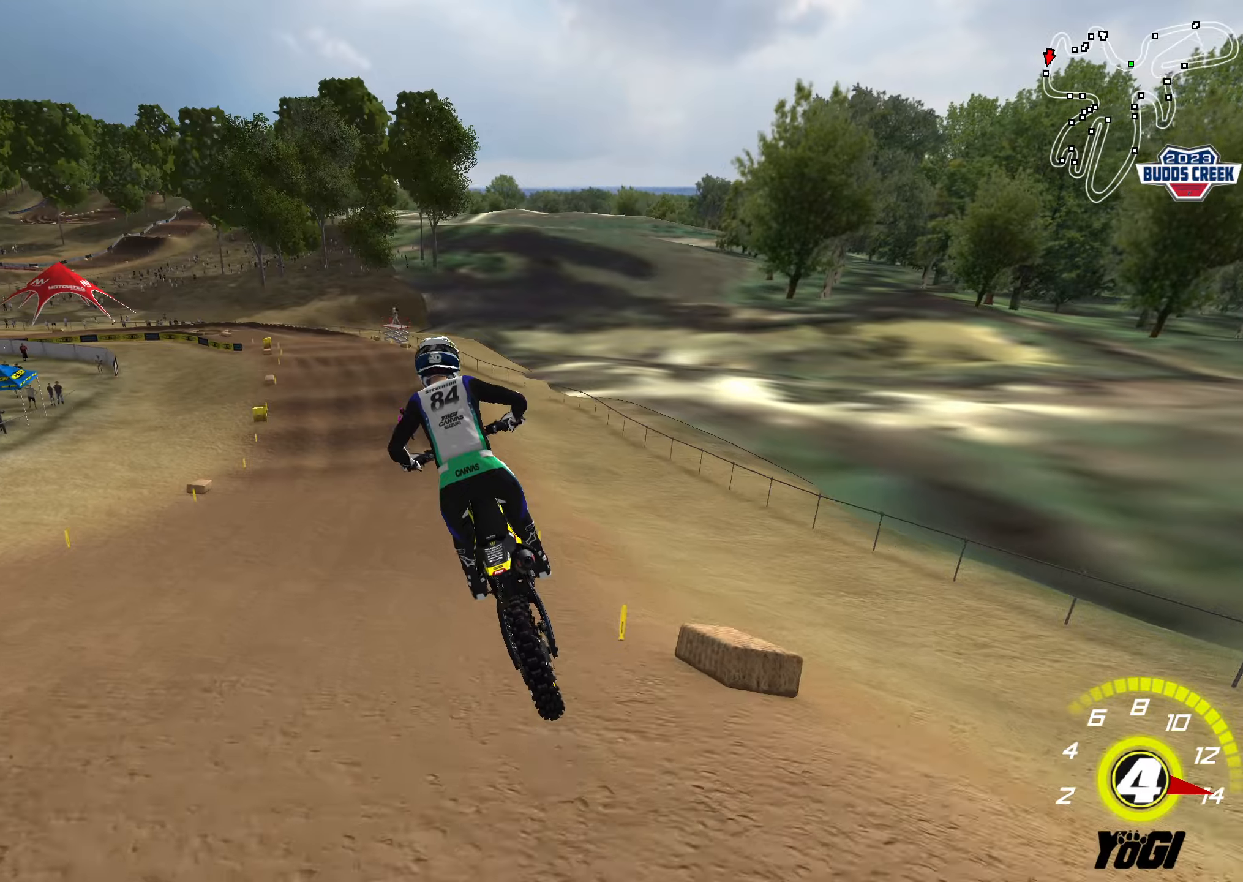
{"buttons": ["R2"], "left_stick": "center", "right_stick": "center", "events": [[100, "left_stick", "center"]]}
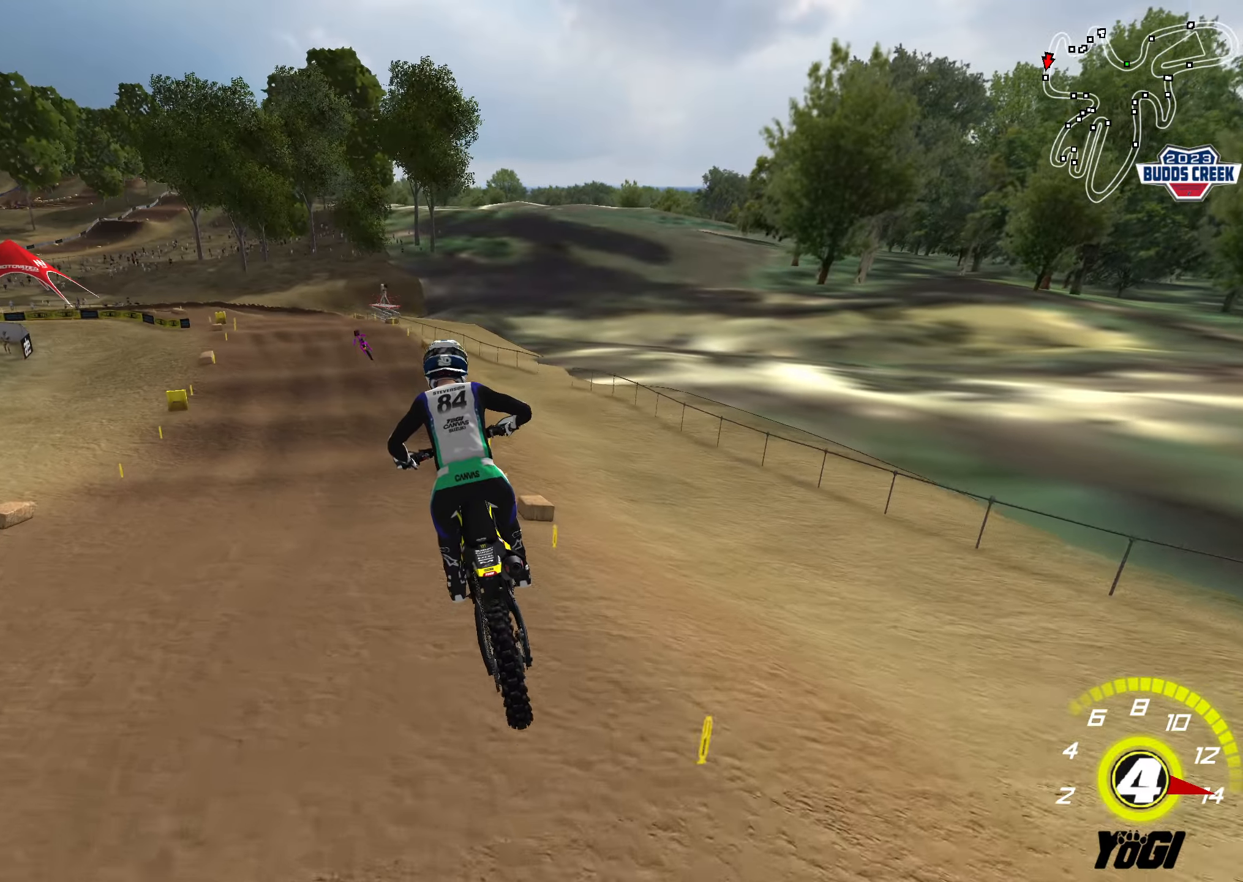
{"buttons": ["X", "R2"], "left_stick": "center", "right_stick": "center", "events": [[166, "left_stick", "left"], [250, "left_stick", "center"], [350, "left_stick", "down-left"], [433, "X", "down"], [450, "left_stick", "center"]]}
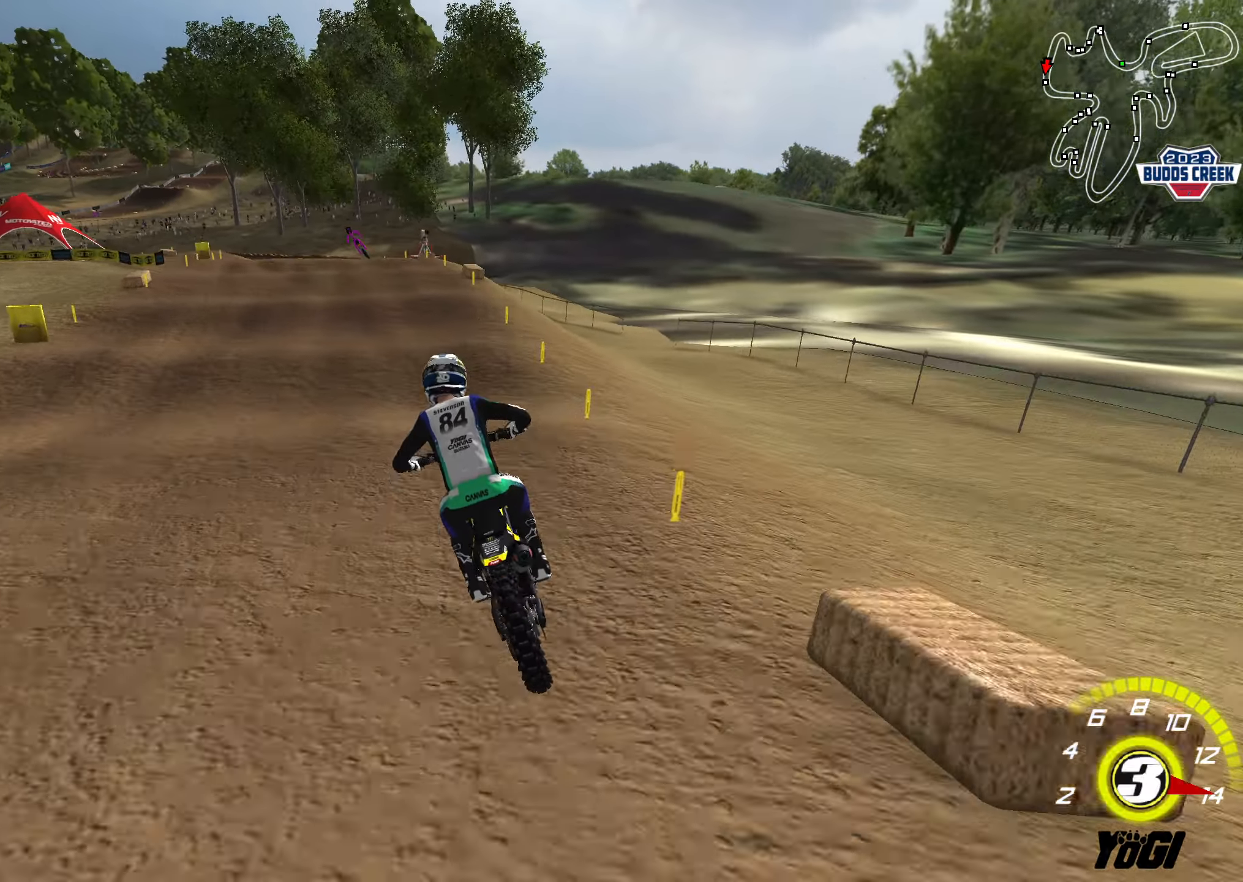
{"buttons": ["R2"], "left_stick": "down", "right_stick": "center", "events": [[83, "R2", "up"], [83, "X", "up"], [100, "left_stick", "down-left"], [166, "left_stick", "down"], [183, "R2", "down"], [300, "R2", "up"], [366, "R2", "down"]]}
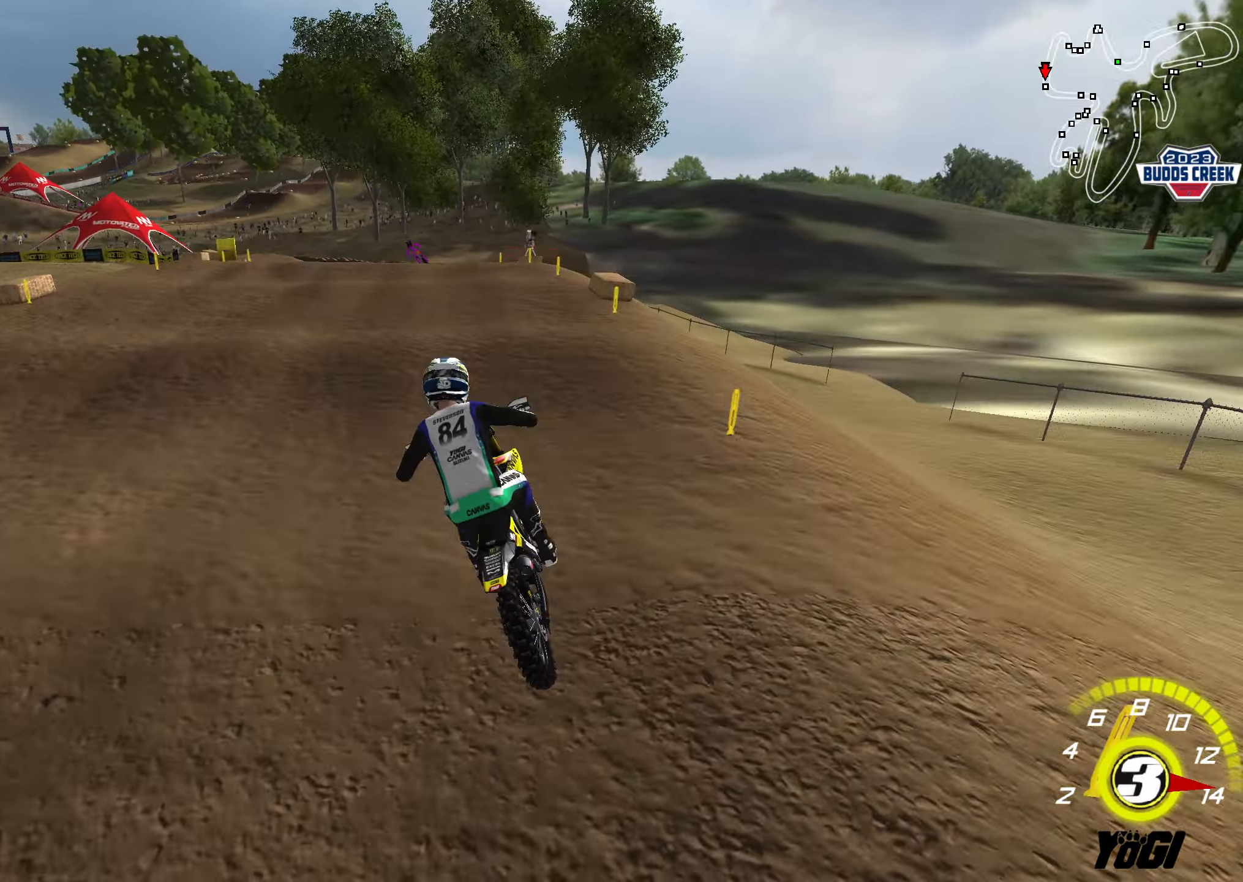
{"buttons": ["R2"], "left_stick": "down", "right_stick": "center", "events": [[33, "left_stick", "center"], [166, "left_stick", "down"]]}
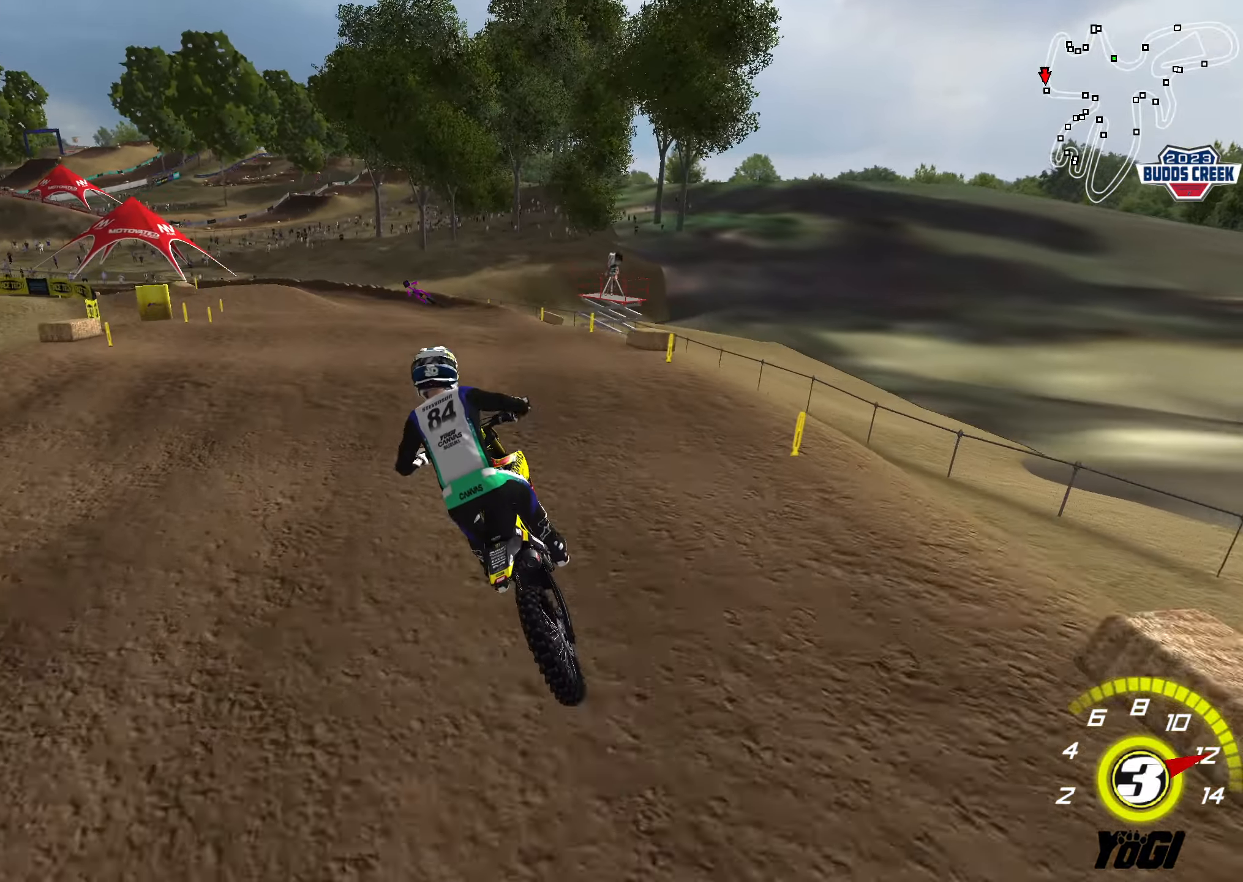
{"buttons": [], "left_stick": "down", "right_stick": "center", "events": [[166, "left_stick", "down-right"], [266, "left_stick", "down"], [433, "R2", "up"]]}
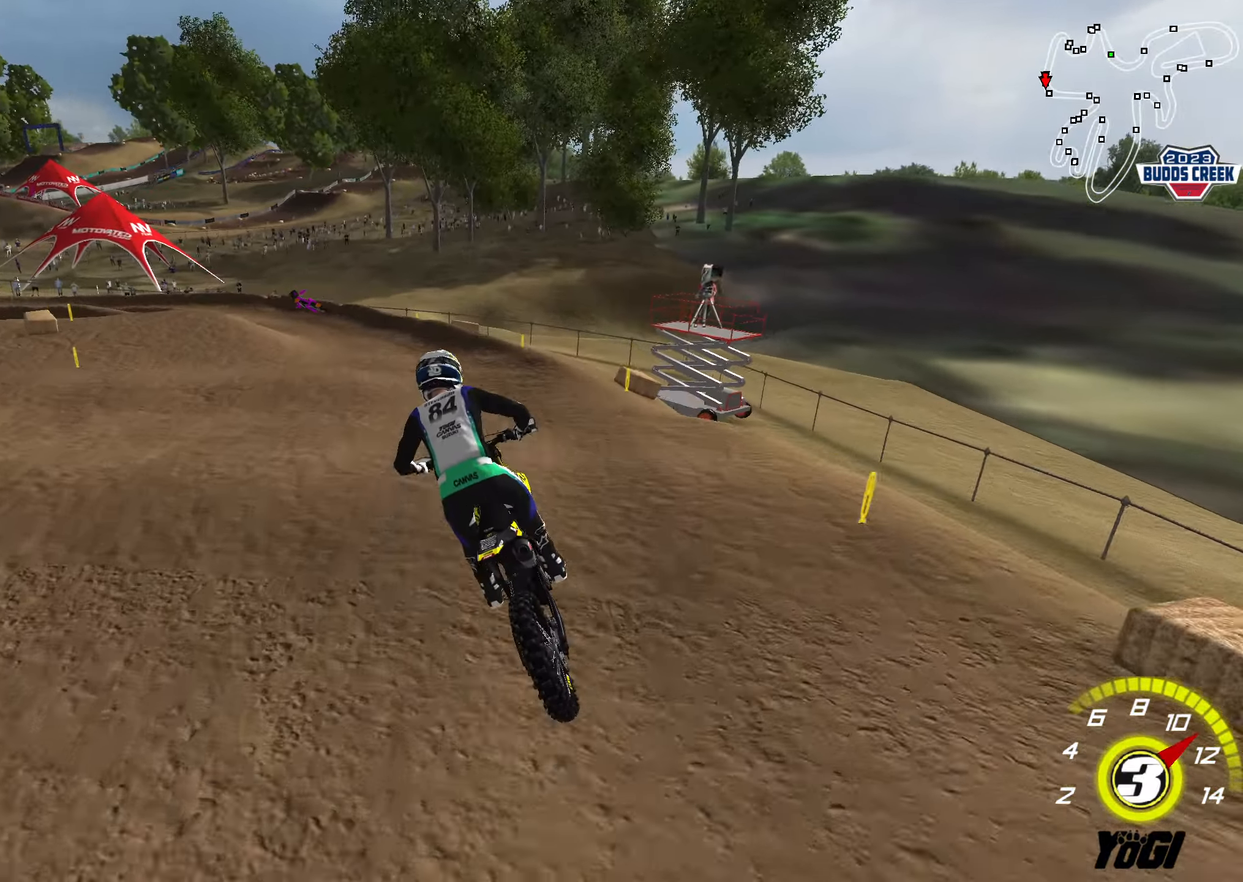
{"buttons": ["R2"], "left_stick": "down-left", "right_stick": "center", "events": [[33, "R2", "down"], [66, "left_stick", "center"], [150, "R2", "up"], [266, "R2", "down"], [366, "left_stick", "down-left"], [383, "R2", "up"], [500, "R2", "down"]]}
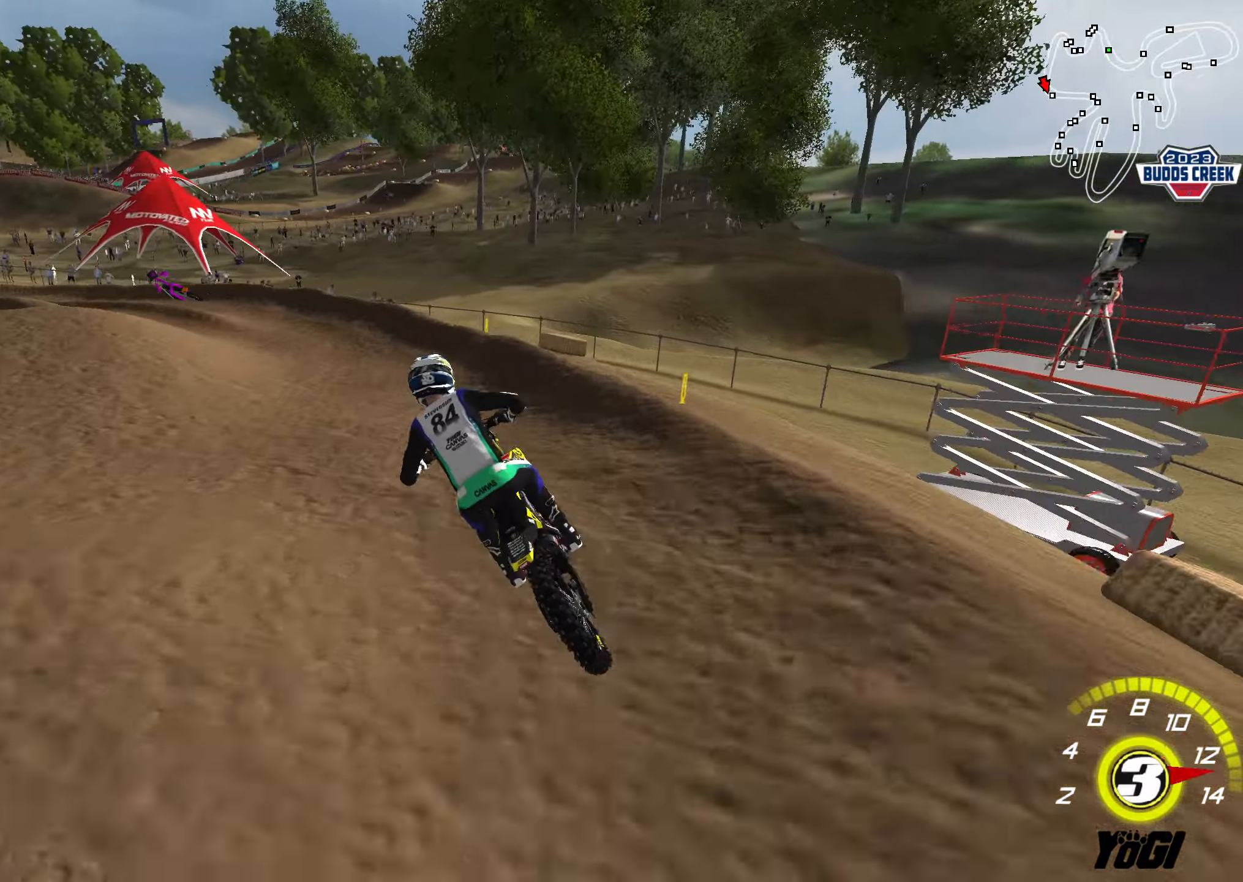
{"buttons": ["R2"], "left_stick": "down-left", "right_stick": "center", "events": [[100, "R2", "up"], [200, "L2", "down"], [300, "L2", "up"], [366, "R2", "down"], [433, "left_stick", "center"], [500, "left_stick", "down-left"]]}
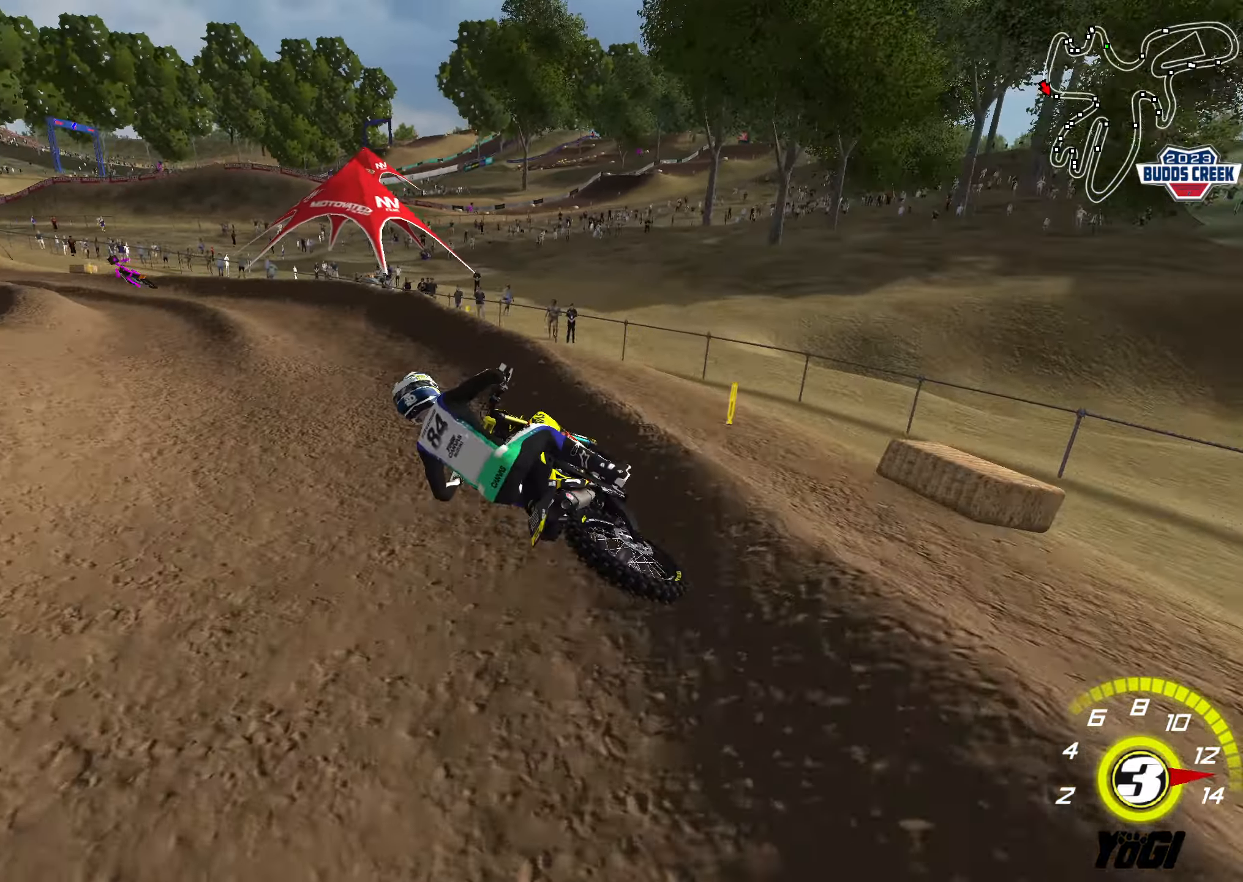
{"buttons": ["R2"], "left_stick": "center", "right_stick": "center", "events": [[83, "left_stick", "center"], [233, "left_stick", "right"], [283, "B", "down"], [283, "left_stick", "center"], [383, "B", "up"], [383, "left_stick", "right"], [450, "left_stick", "center"]]}
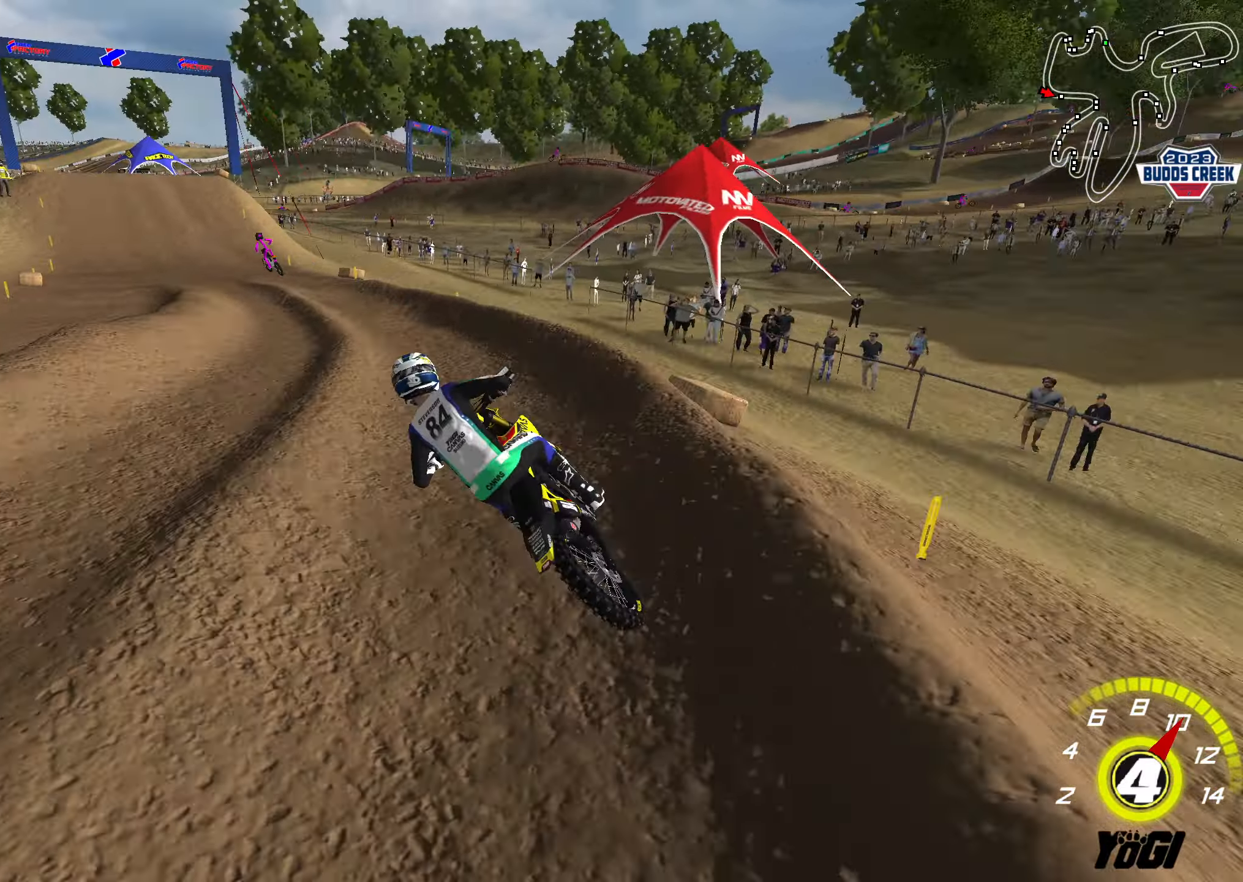
{"buttons": ["R2"], "left_stick": "center", "right_stick": "center", "events": [[33, "left_stick", "down-left"], [166, "R2", "up"], [216, "R2", "down"], [466, "left_stick", "center"]]}
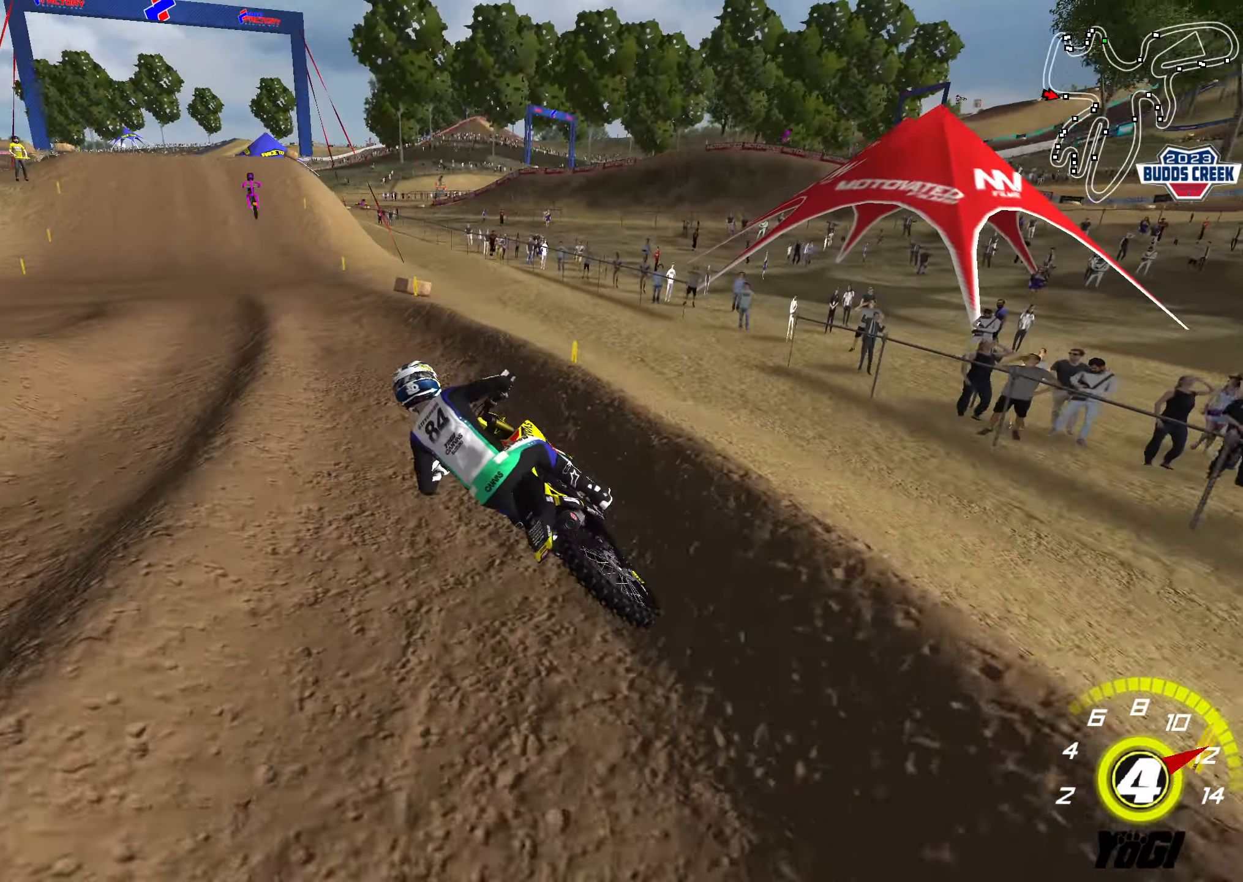
{"buttons": ["A", "R2"], "left_stick": "down-right", "right_stick": "center", "events": [[283, "left_stick", "down-right"], [500, "A", "down"]]}
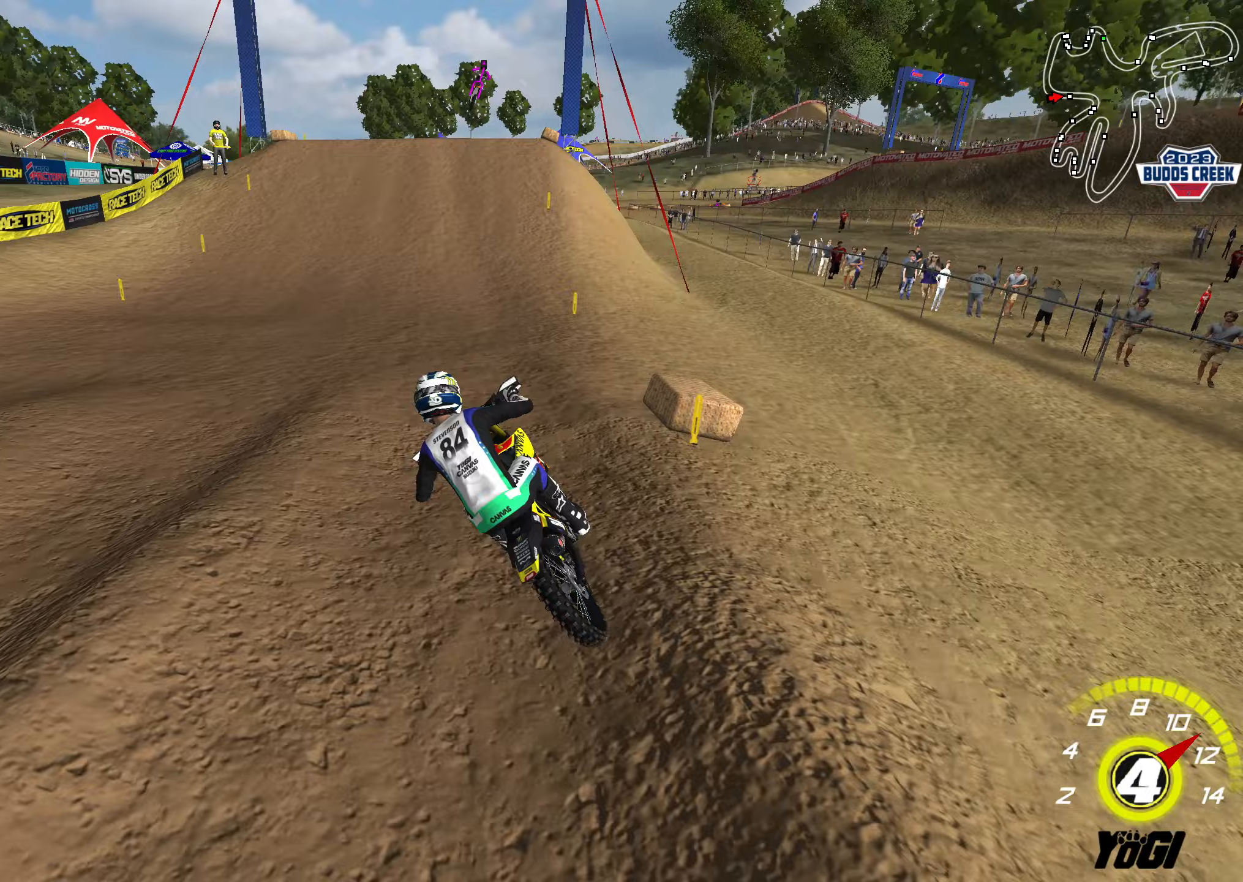
{"buttons": ["R2"], "left_stick": "center", "right_stick": "center", "events": [[133, "A", "up"], [283, "left_stick", "center"], [350, "left_stick", "right"], [433, "left_stick", "center"]]}